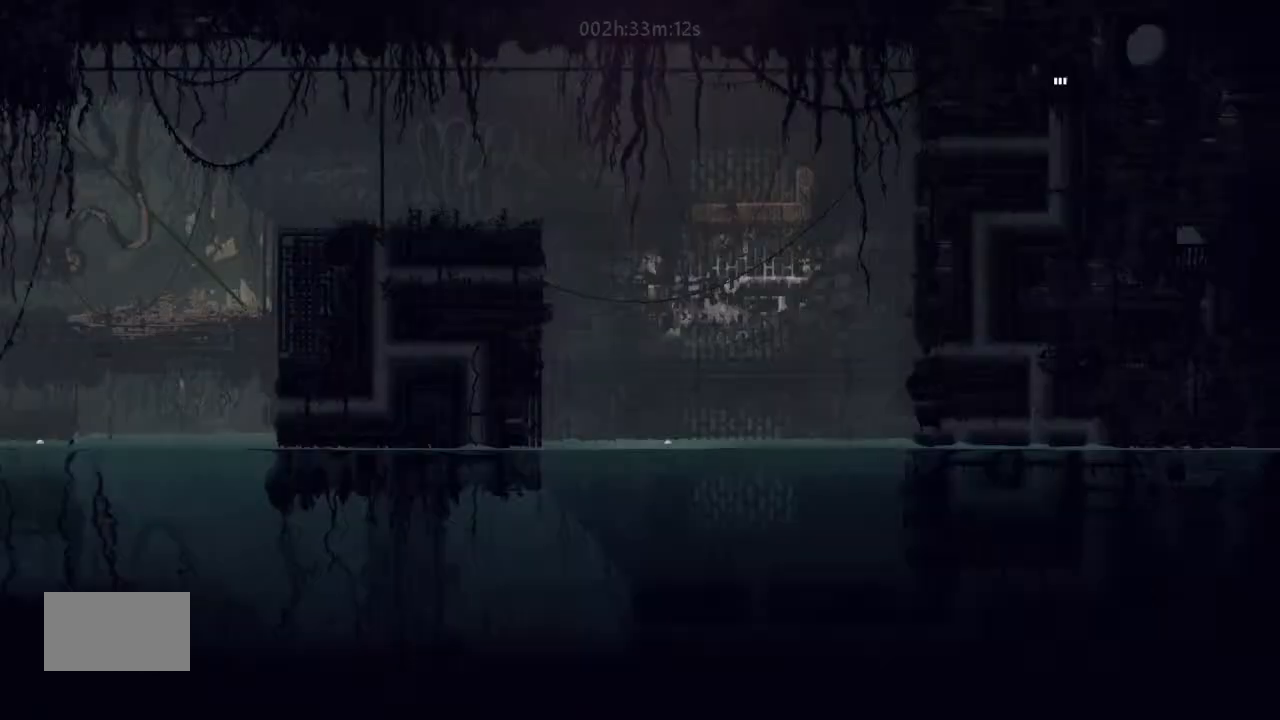
Gameplay with keyboard and mouse; each line is a JSON object with the keys held at the frame after it. "events" lists presses ("down") and releases ("up") of "down", "g", "j", "left", "right", "t" and "up" between this image and that frame as [ms after this image, input, new state], when the widget could be followed in between. No other keys are recorded. Mouse buttons are not recorded. Not read: mouse_move.
{"keys": ["down"], "events": [[233, "j", "down"], [300, "j", "up"], [433, "j", "down"], [466, "j", "up"]]}
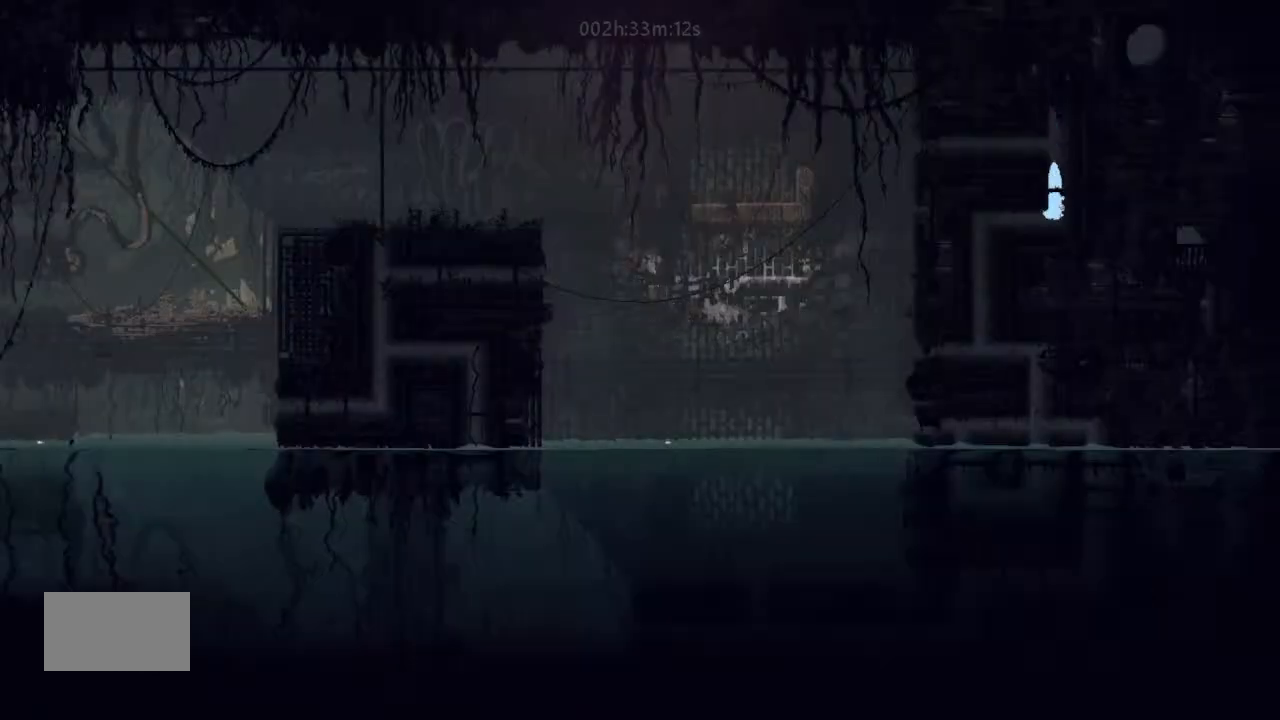
{"keys": ["right"], "events": [[66, "left", "down"], [133, "down", "up"], [400, "left", "up"], [433, "right", "down"]]}
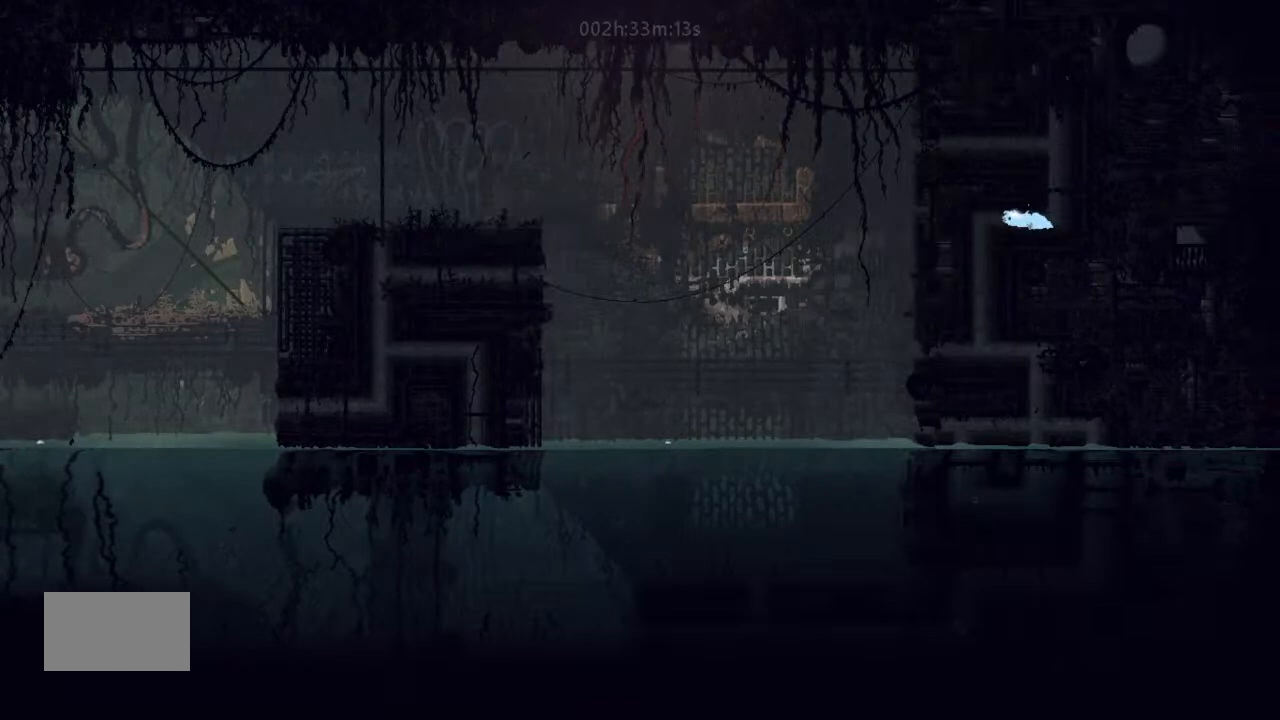
{"keys": ["up"], "events": [[366, "right", "up"], [366, "up", "down"]]}
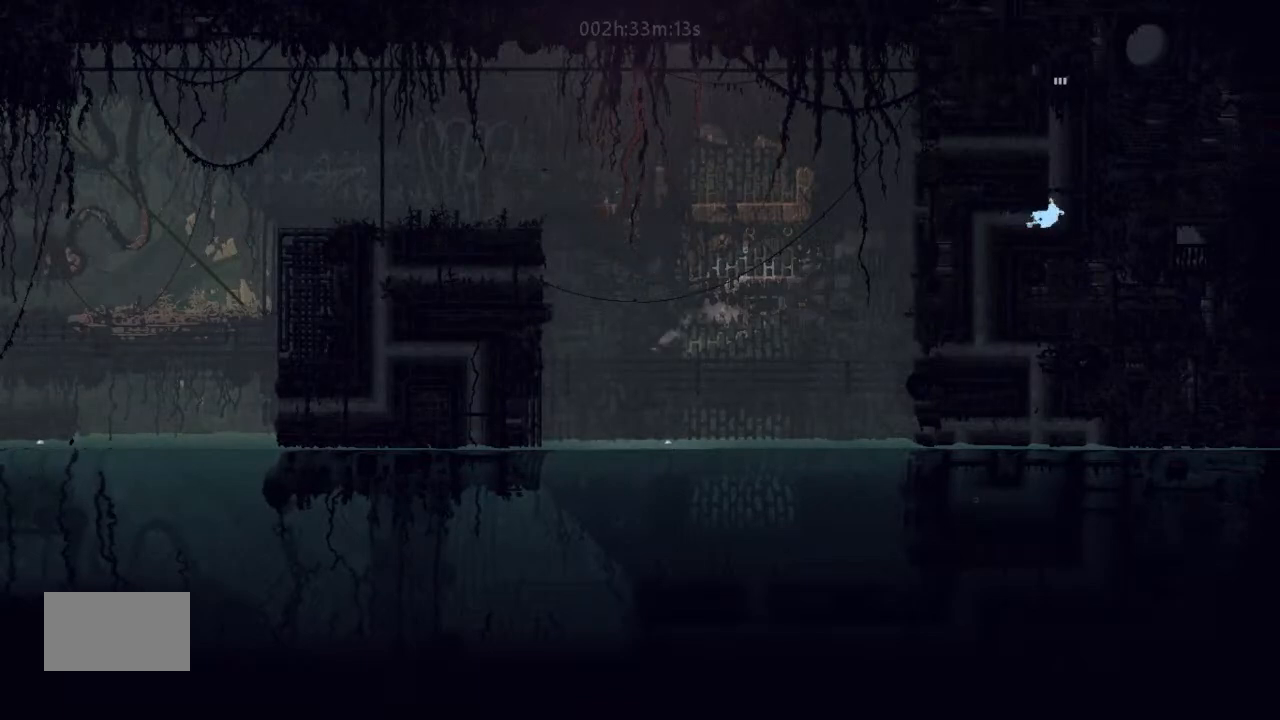
{"keys": ["up"], "events": []}
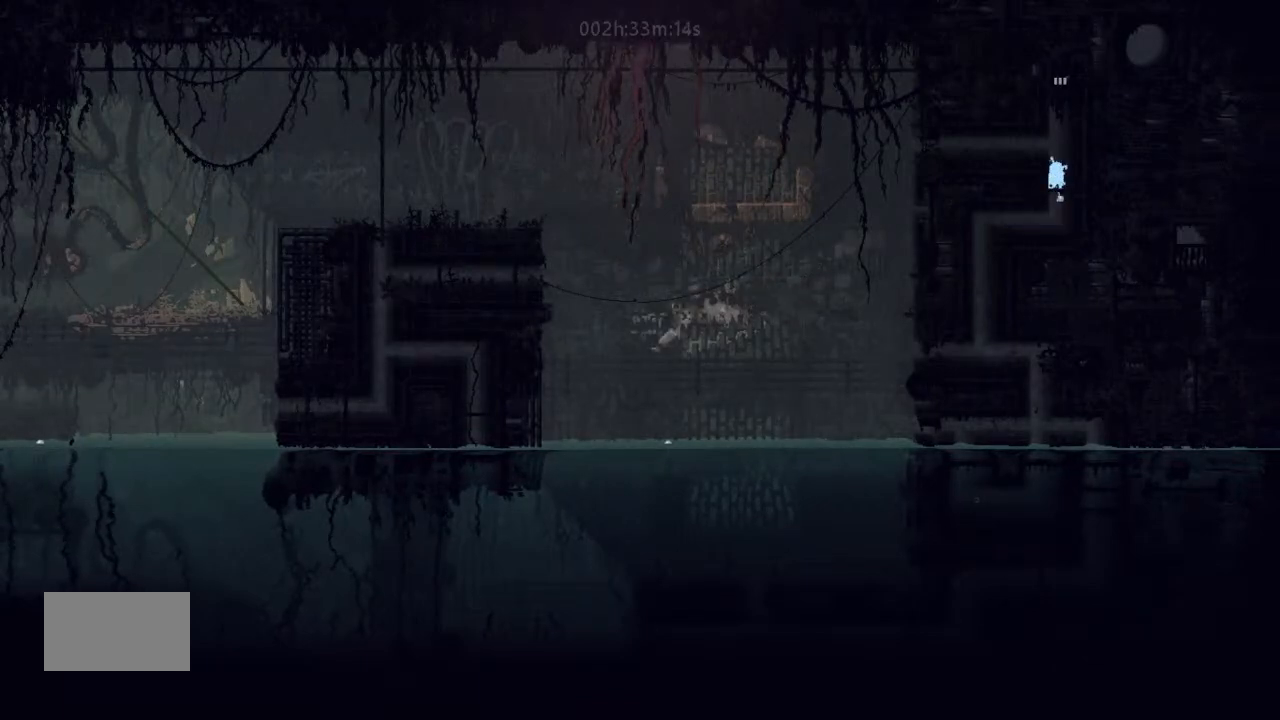
{"keys": ["left"], "events": [[300, "up", "up"], [400, "left", "down"]]}
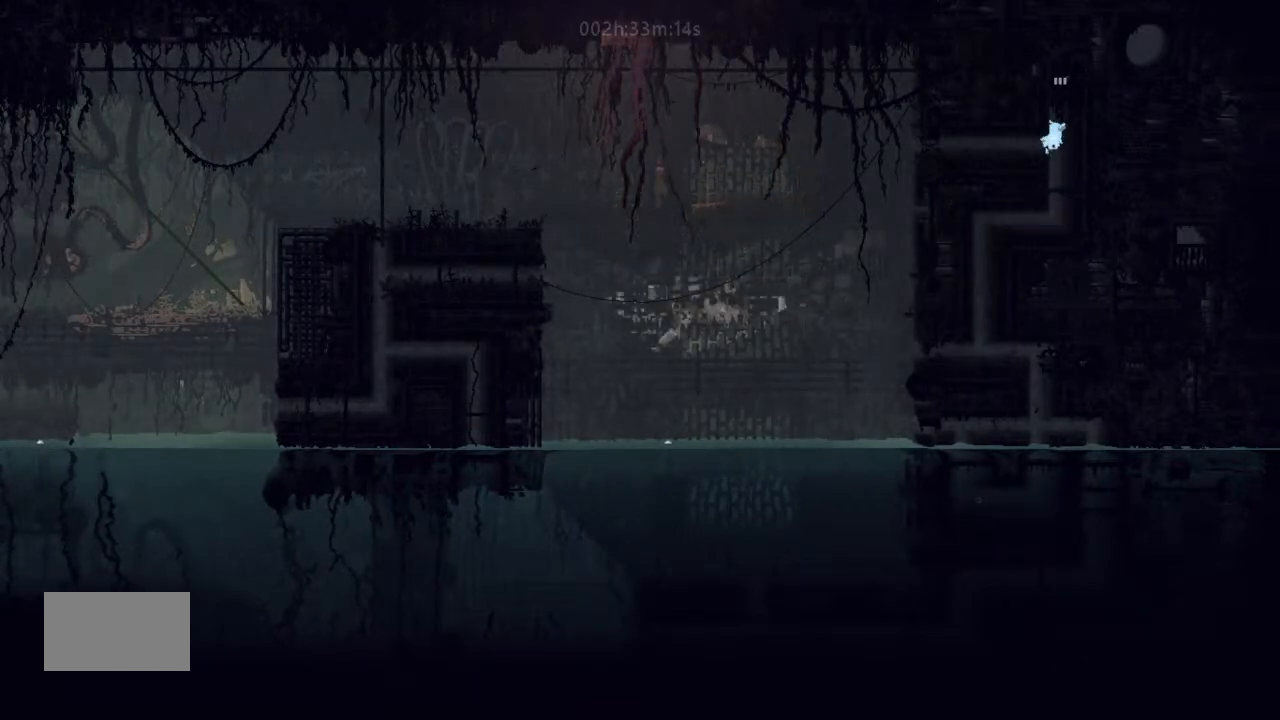
{"keys": ["left"], "events": [[133, "j", "down"], [466, "j", "up"]]}
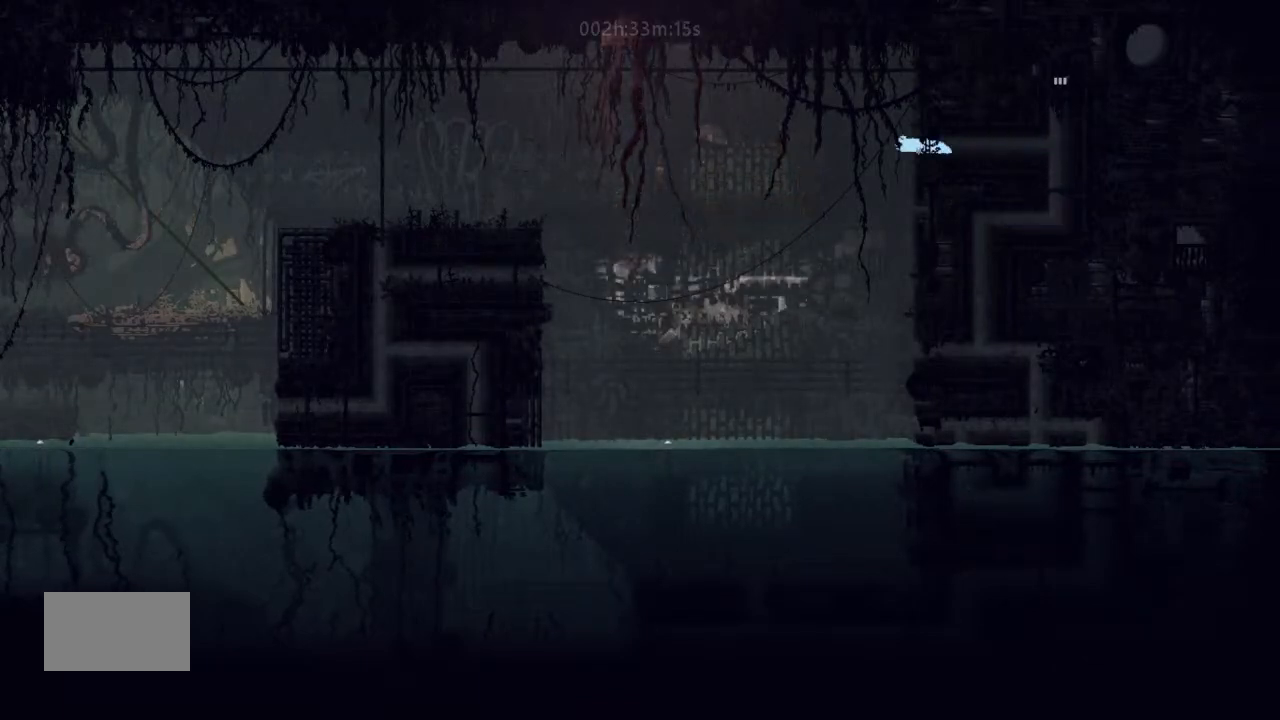
{"keys": ["left", "up"], "events": [[33, "j", "down"], [66, "up", "down"], [133, "up", "up"], [200, "j", "up"], [233, "up", "down"], [366, "up", "up"], [433, "up", "down"]]}
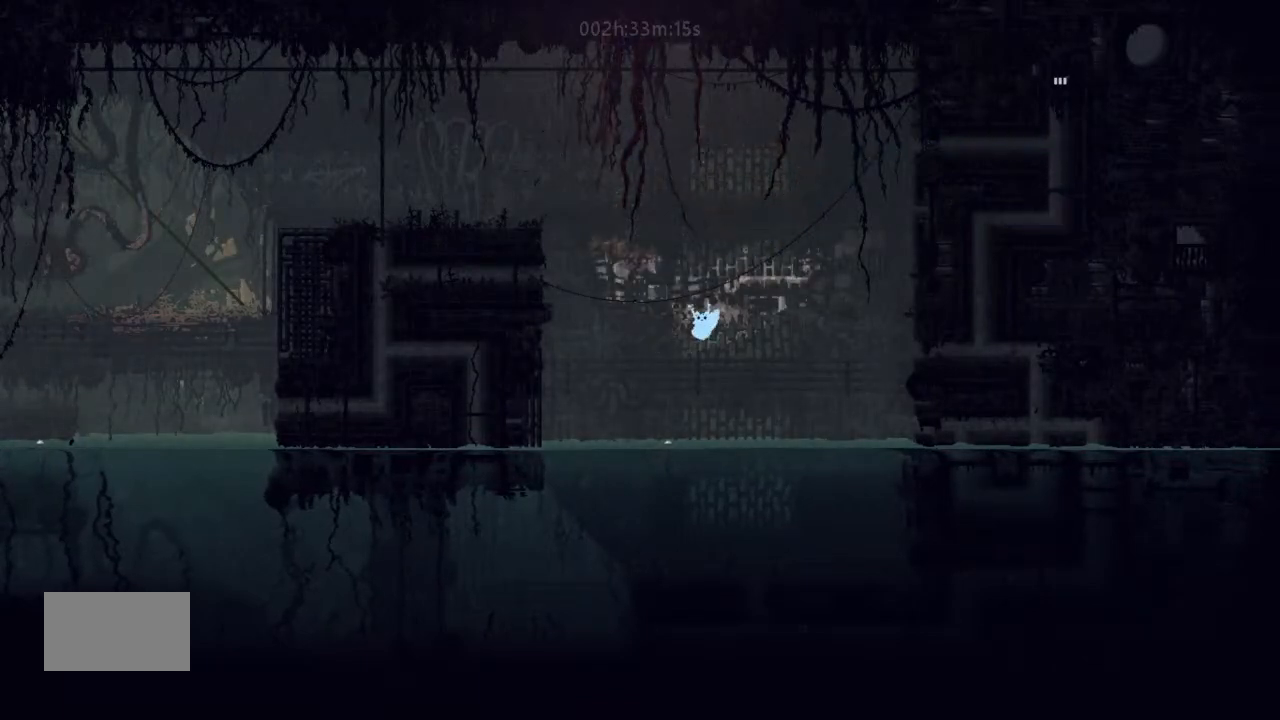
{"keys": ["left"], "events": [[66, "j", "down"], [133, "j", "up"], [366, "up", "up"]]}
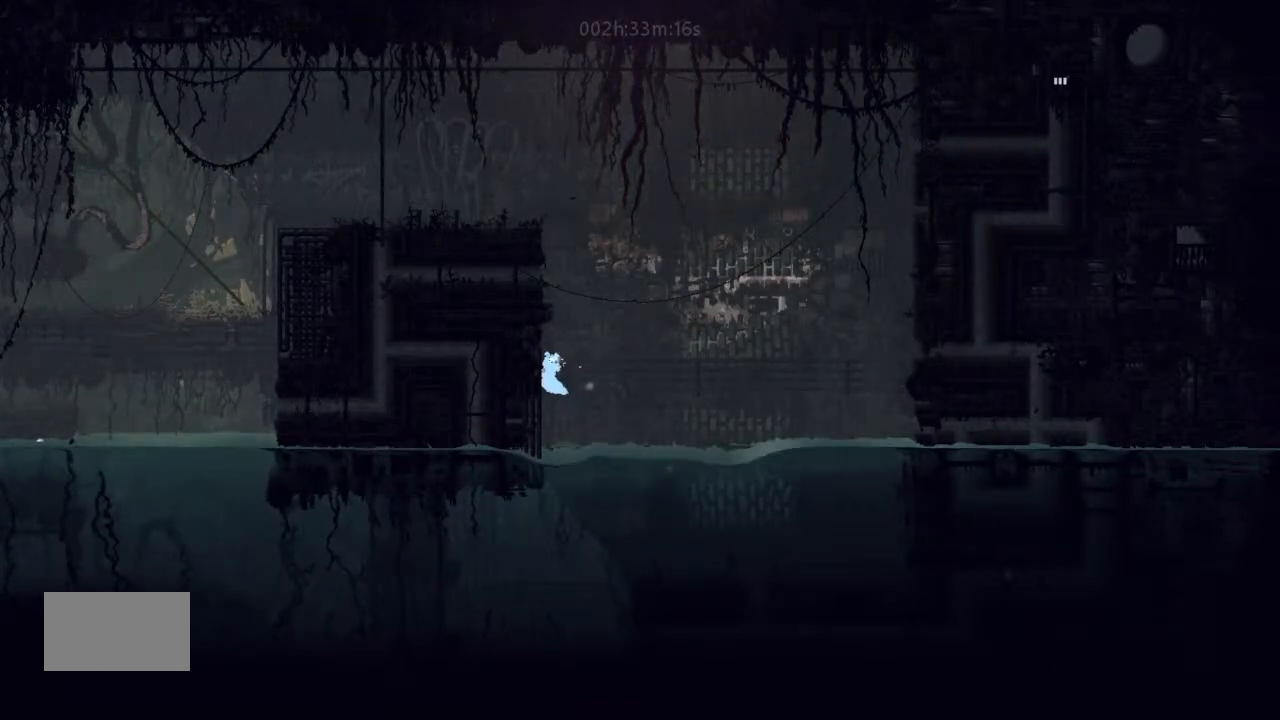
{"keys": ["down", "left"], "events": [[33, "left", "up"], [33, "right", "down"], [200, "left", "down"], [200, "right", "up"], [300, "down", "down"]]}
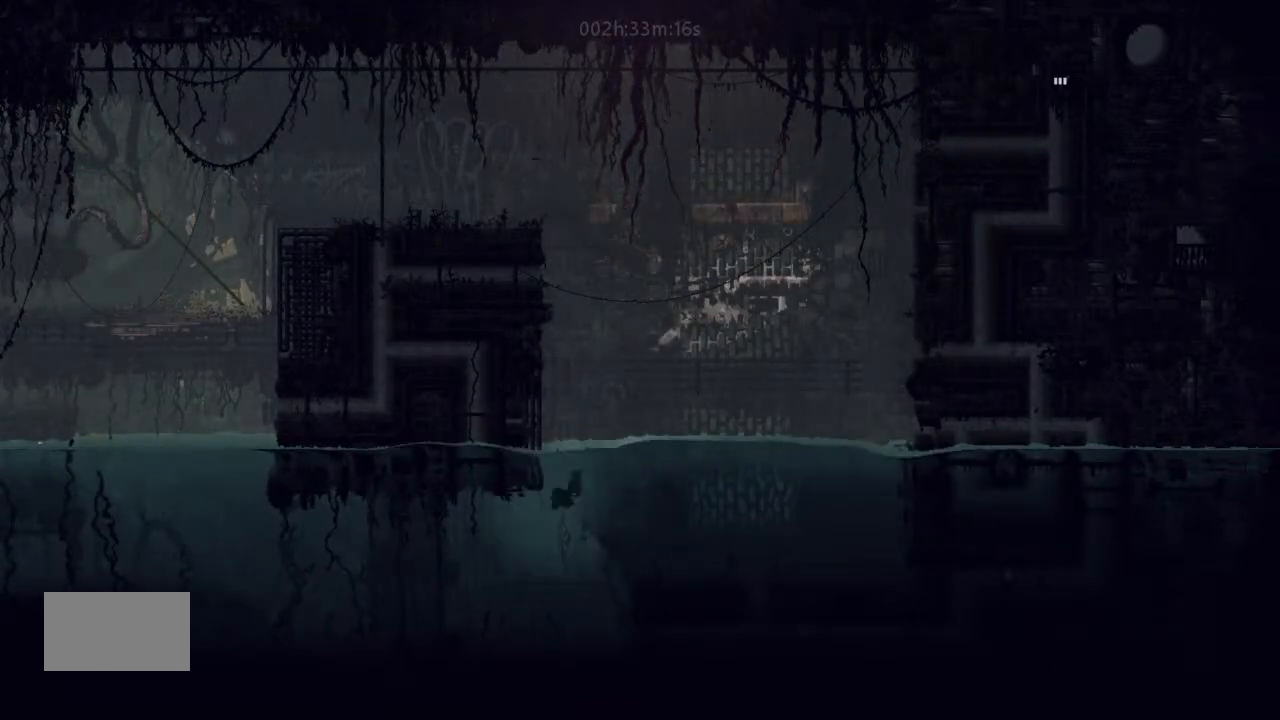
{"keys": ["left"], "events": [[200, "down", "up"]]}
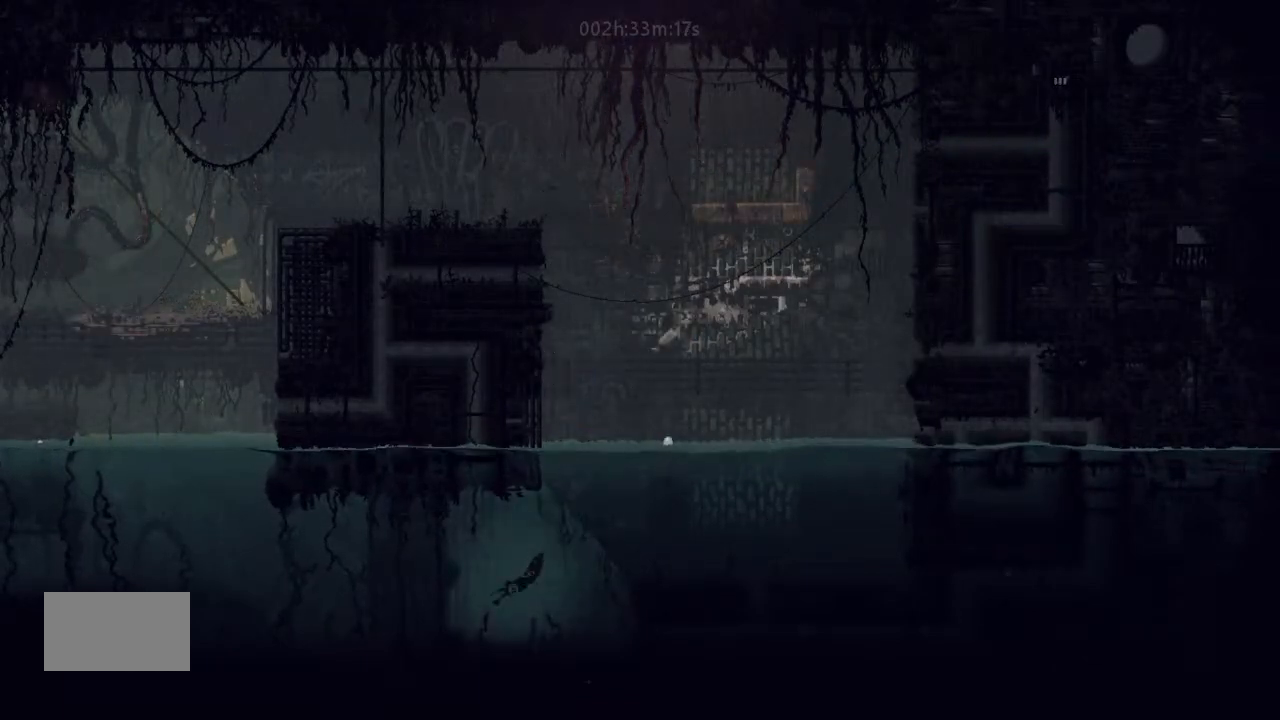
{"keys": ["left", "up"], "events": [[466, "up", "down"]]}
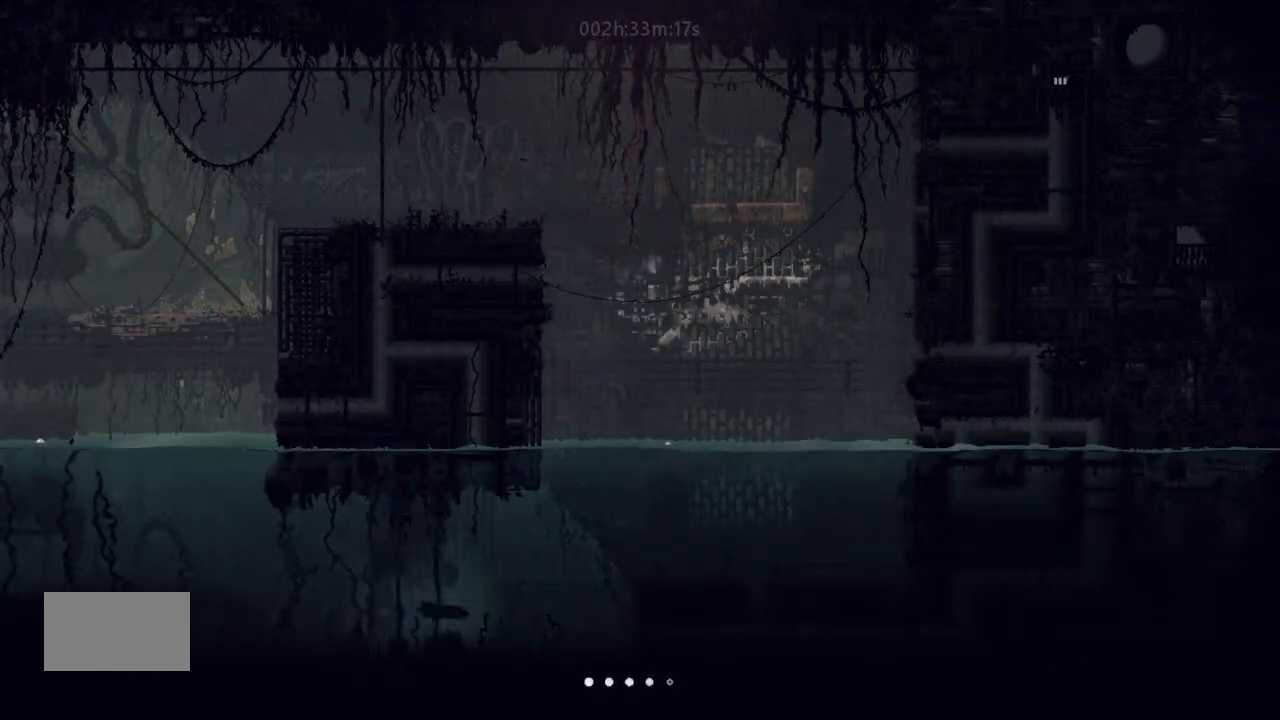
{"keys": ["left", "up"], "events": []}
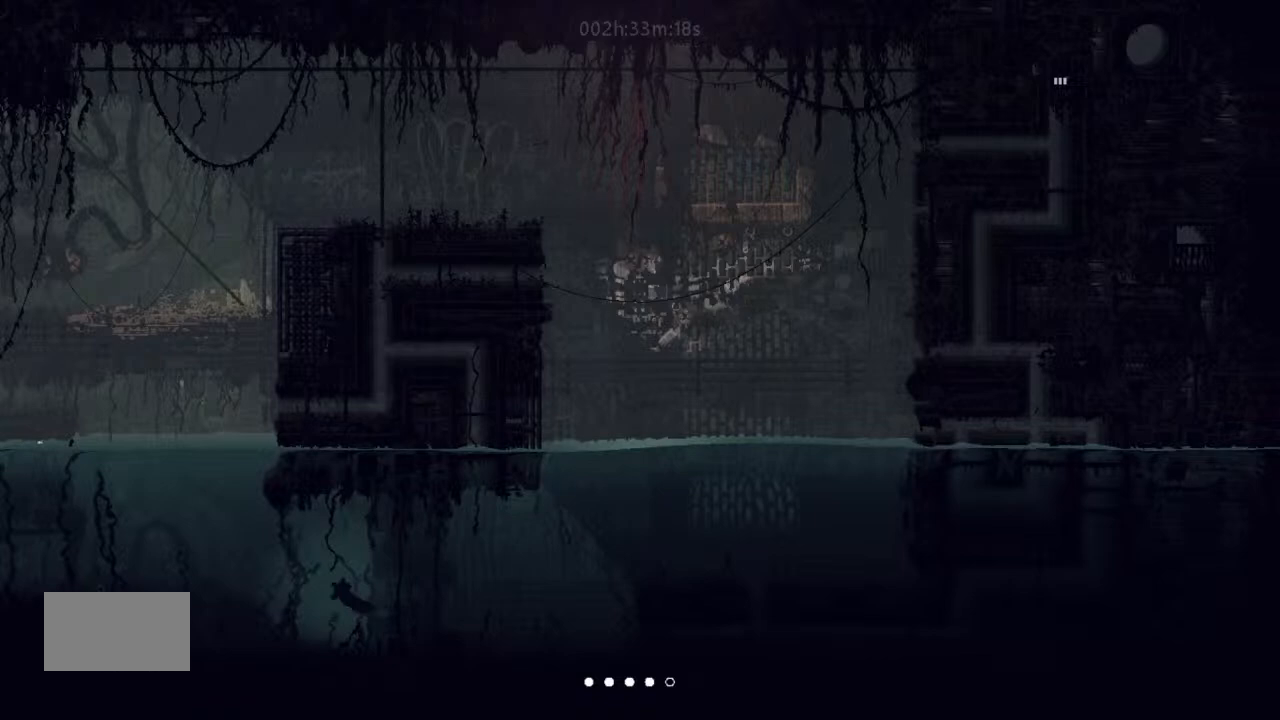
{"keys": ["left", "up"], "events": []}
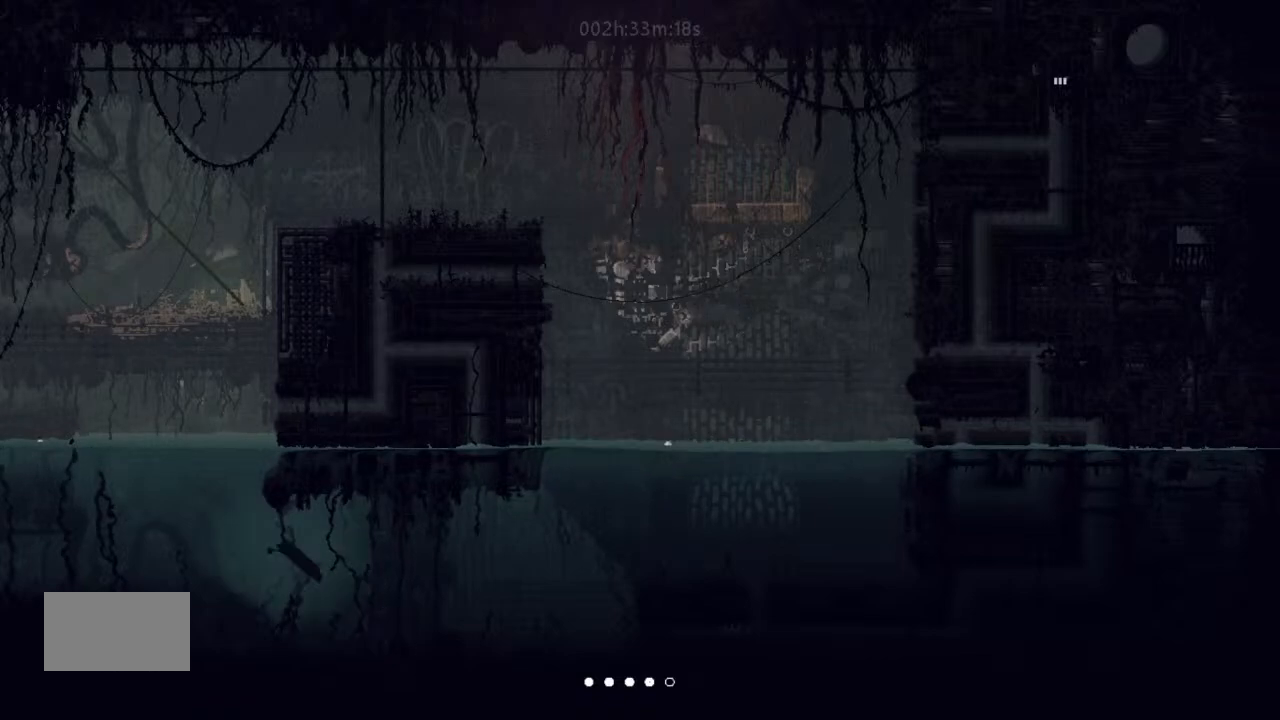
{"keys": ["left"], "events": [[466, "up", "up"]]}
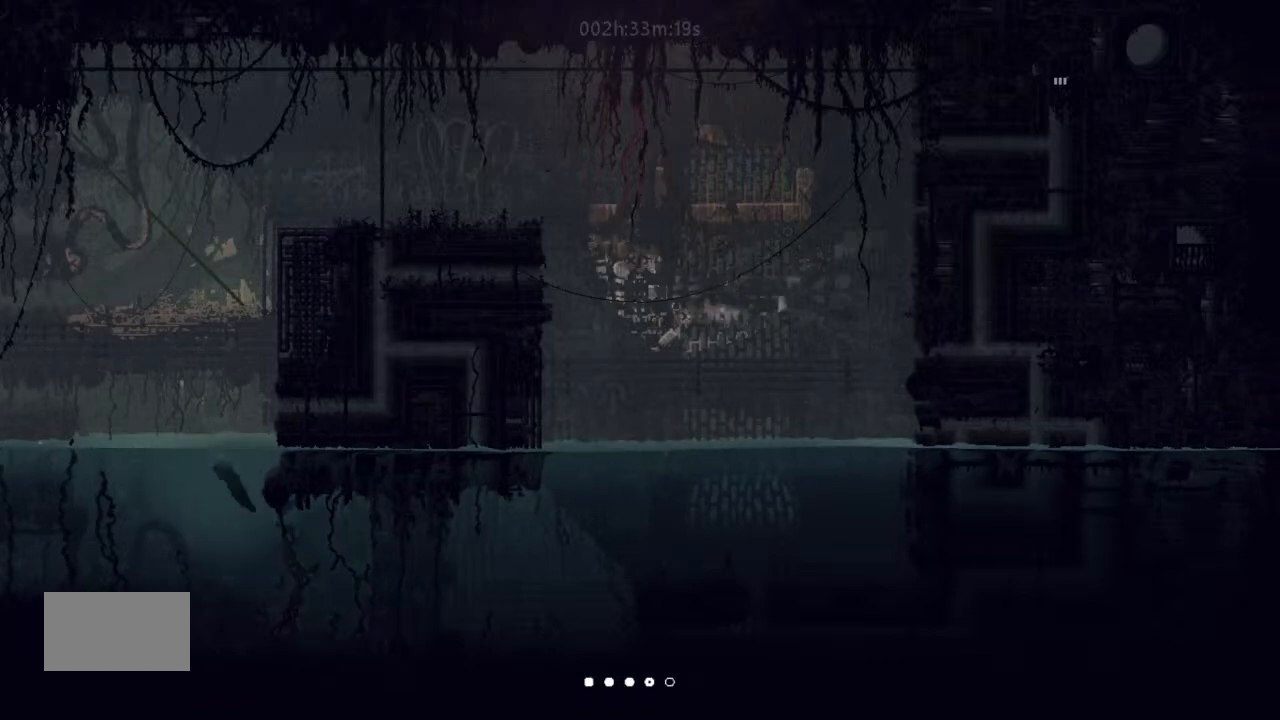
{"keys": ["left"], "events": [[66, "j", "down"], [100, "up", "down"], [200, "j", "up"], [200, "up", "up"], [266, "up", "down"], [300, "j", "down"], [433, "up", "up"], [466, "j", "up"]]}
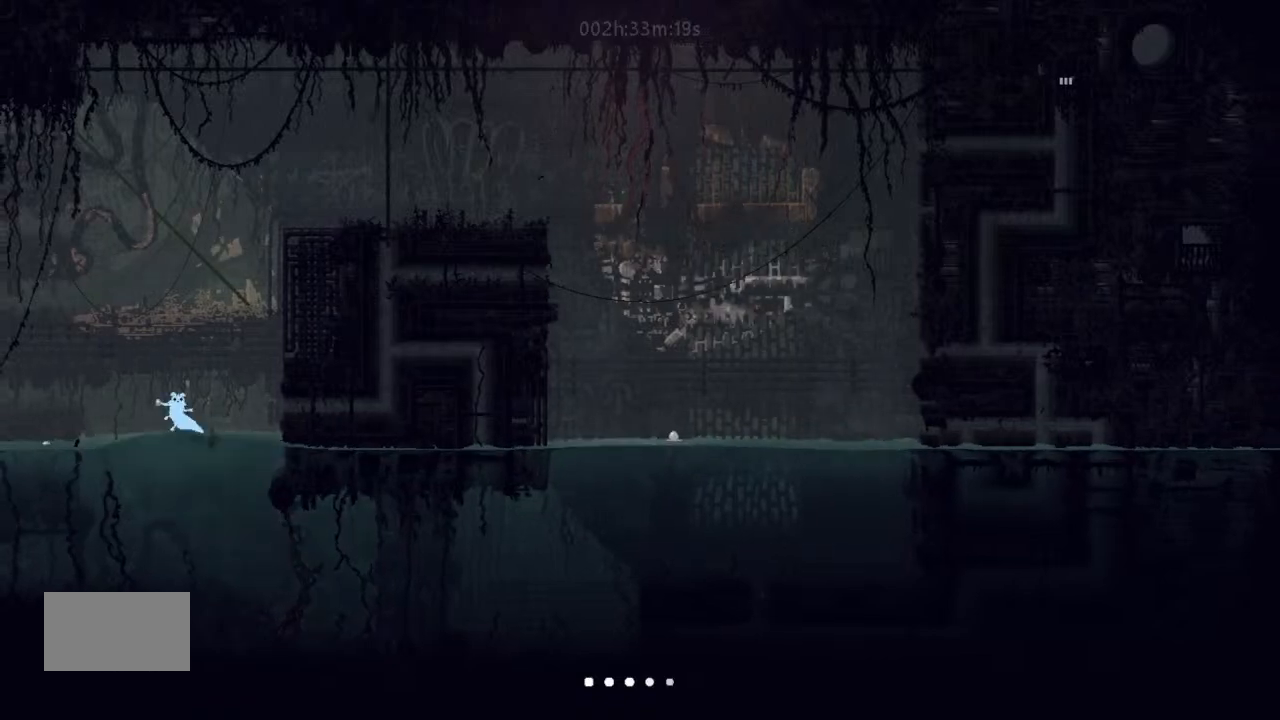
{"keys": ["left"], "events": [[33, "up", "down"], [133, "up", "up"], [266, "up", "down"], [300, "j", "down"], [400, "up", "up"], [466, "j", "up"]]}
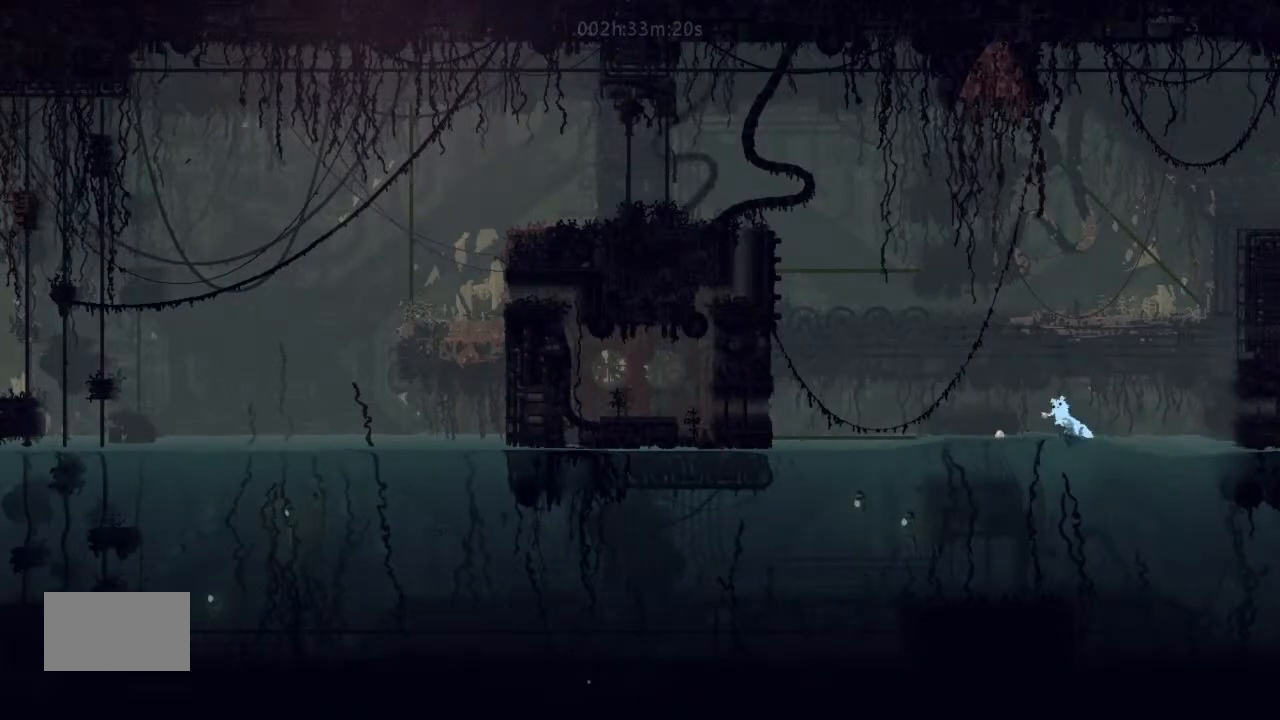
{"keys": ["j", "left"], "events": [[33, "up", "down"], [133, "up", "up"], [266, "up", "down"], [300, "j", "down"], [400, "up", "up"]]}
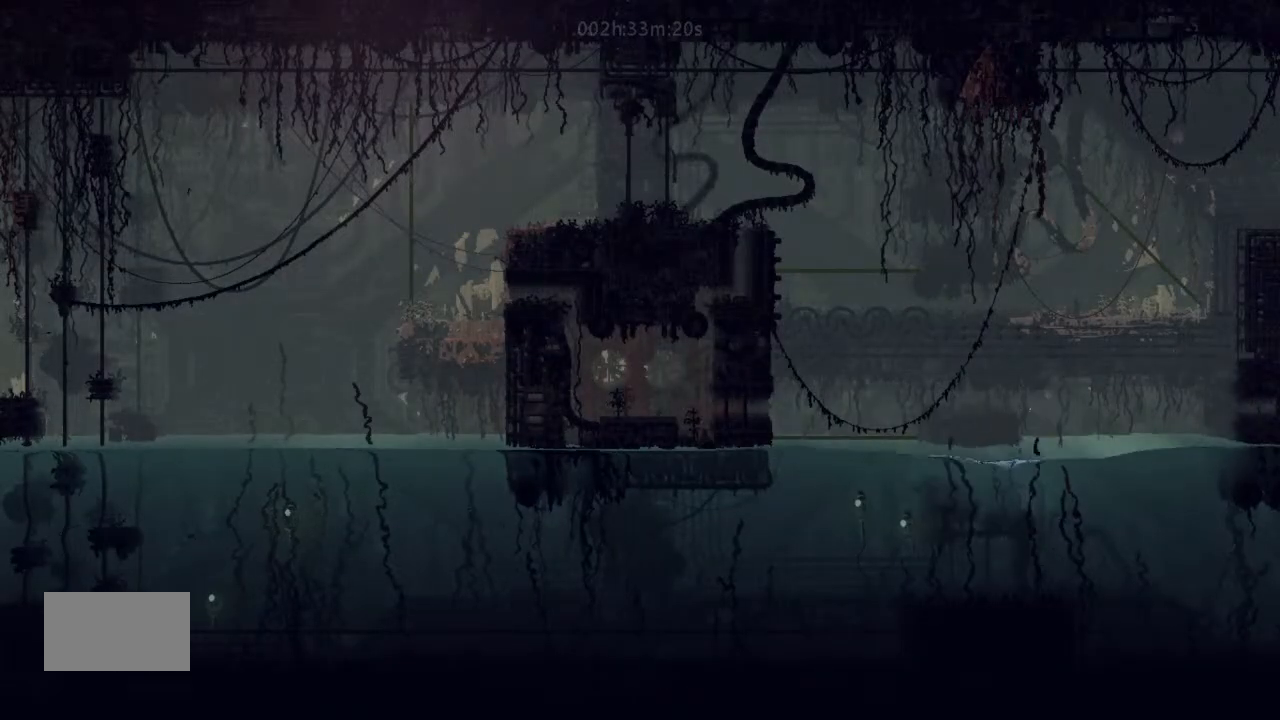
{"keys": ["left", "up"], "events": [[33, "up", "down"], [66, "j", "up"], [133, "up", "up"], [266, "up", "down"], [300, "j", "down"], [400, "up", "up"], [466, "j", "up"], [466, "up", "down"]]}
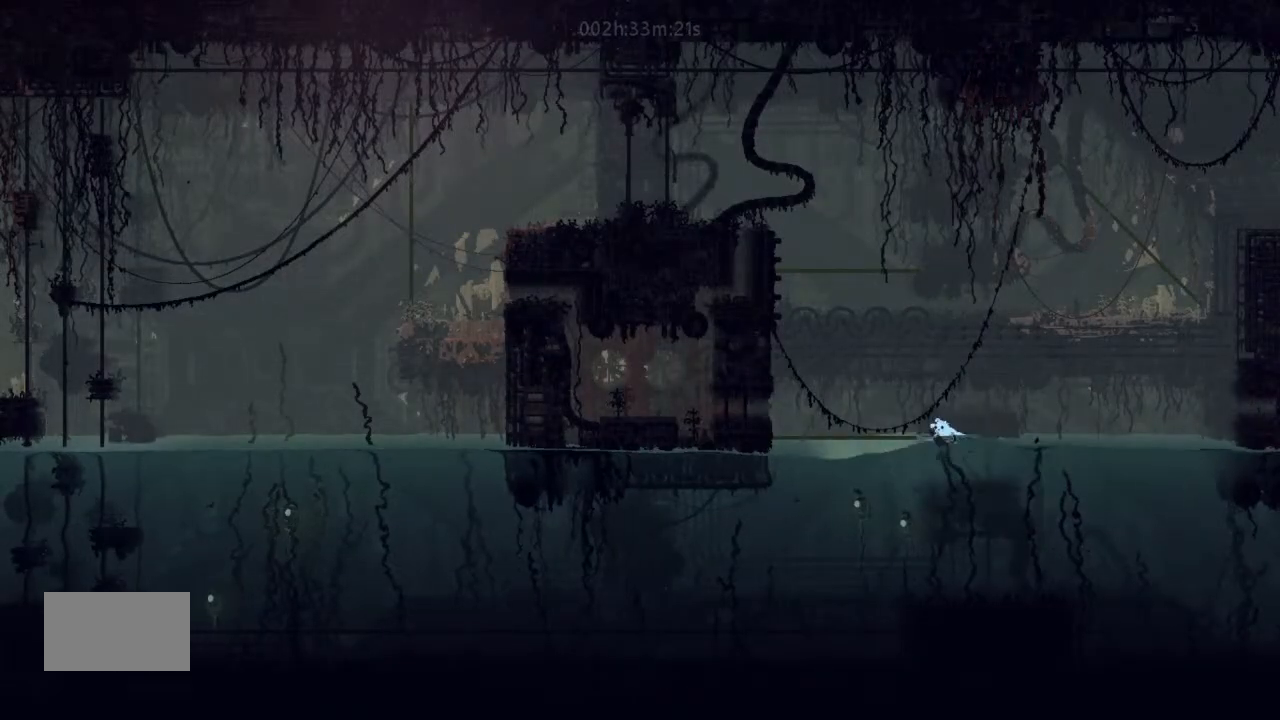
{"keys": ["left"], "events": [[133, "up", "up"]]}
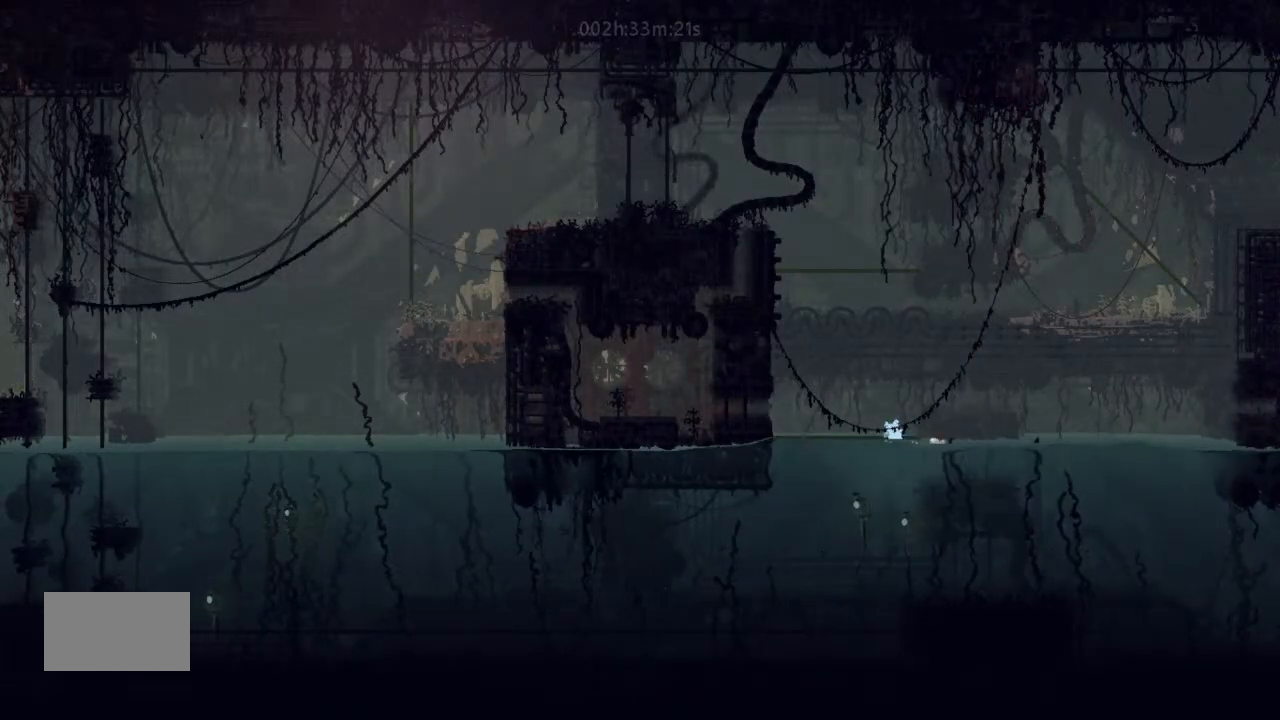
{"keys": ["down", "left"], "events": [[33, "down", "down"]]}
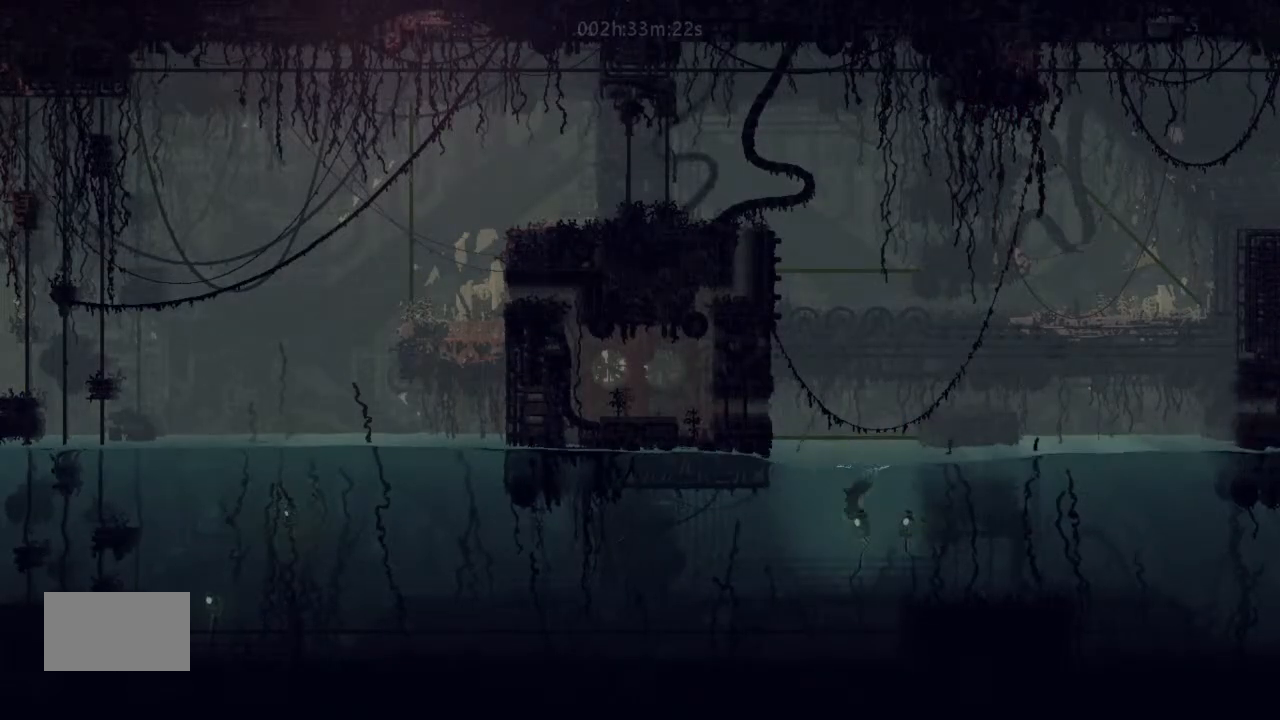
{"keys": ["left"], "events": [[133, "down", "up"]]}
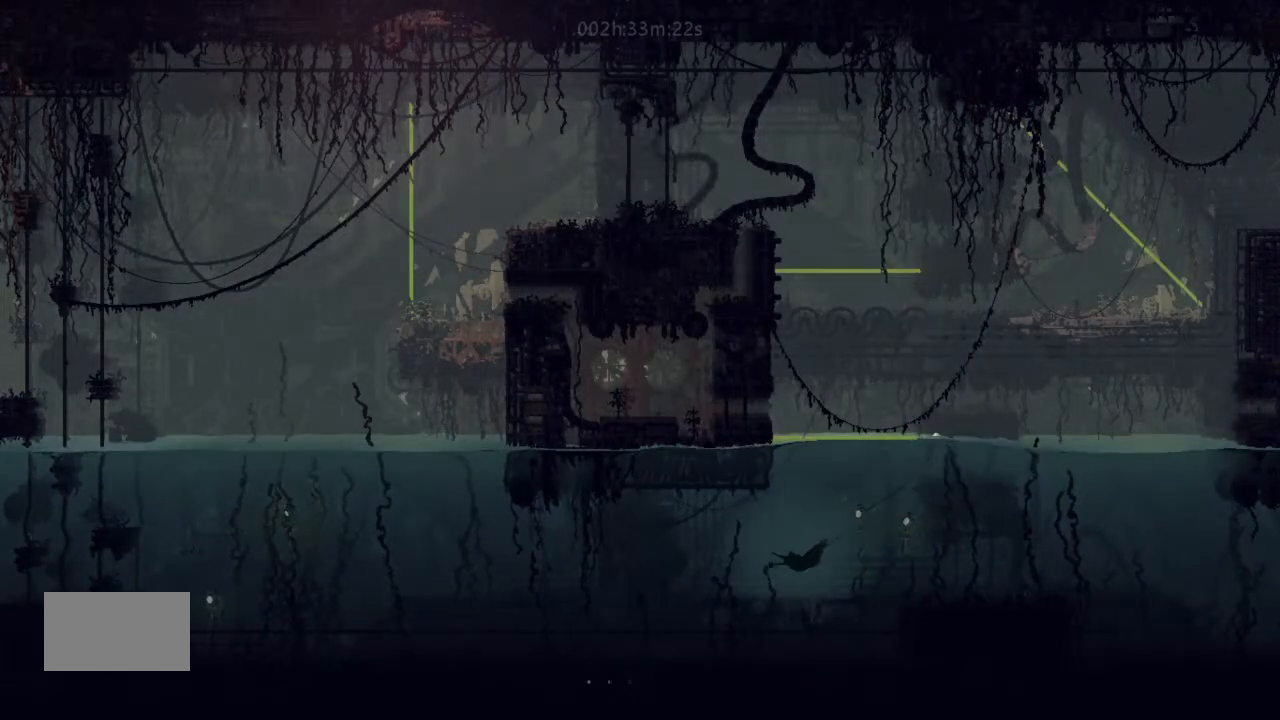
{"keys": ["left"], "events": []}
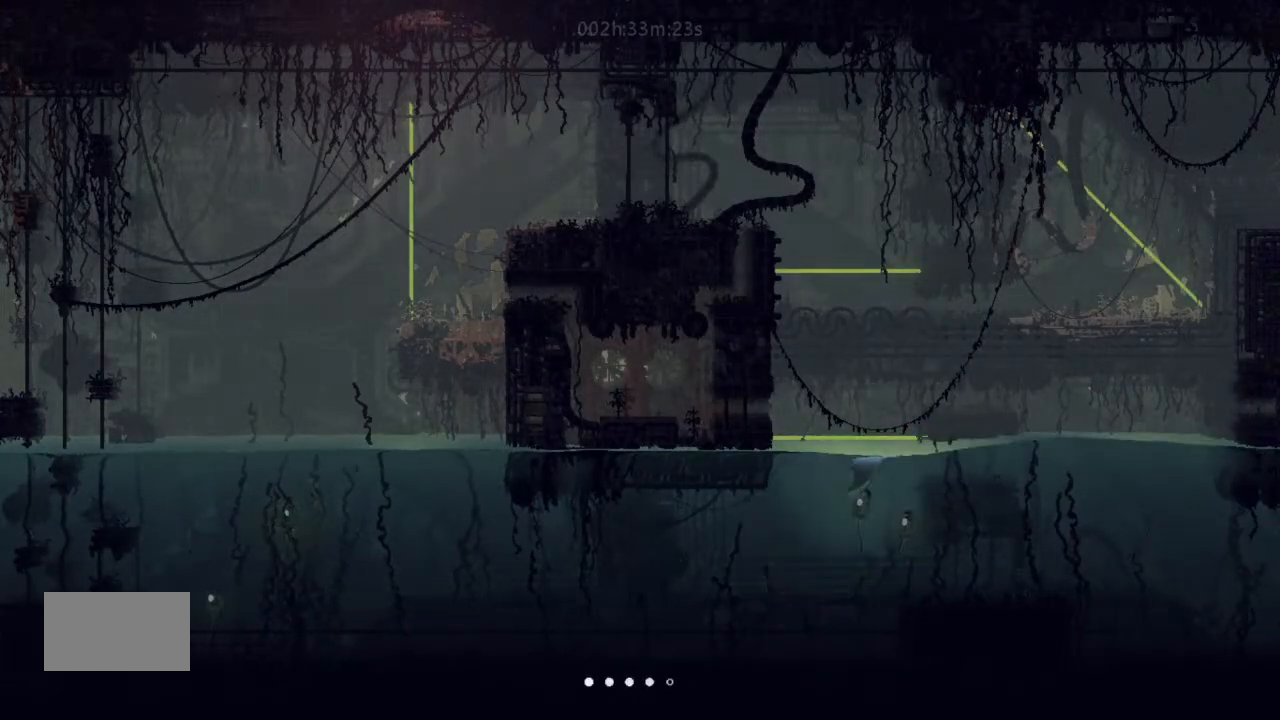
{"keys": ["left", "up"], "events": [[233, "up", "down"], [366, "left", "up"], [433, "left", "down"]]}
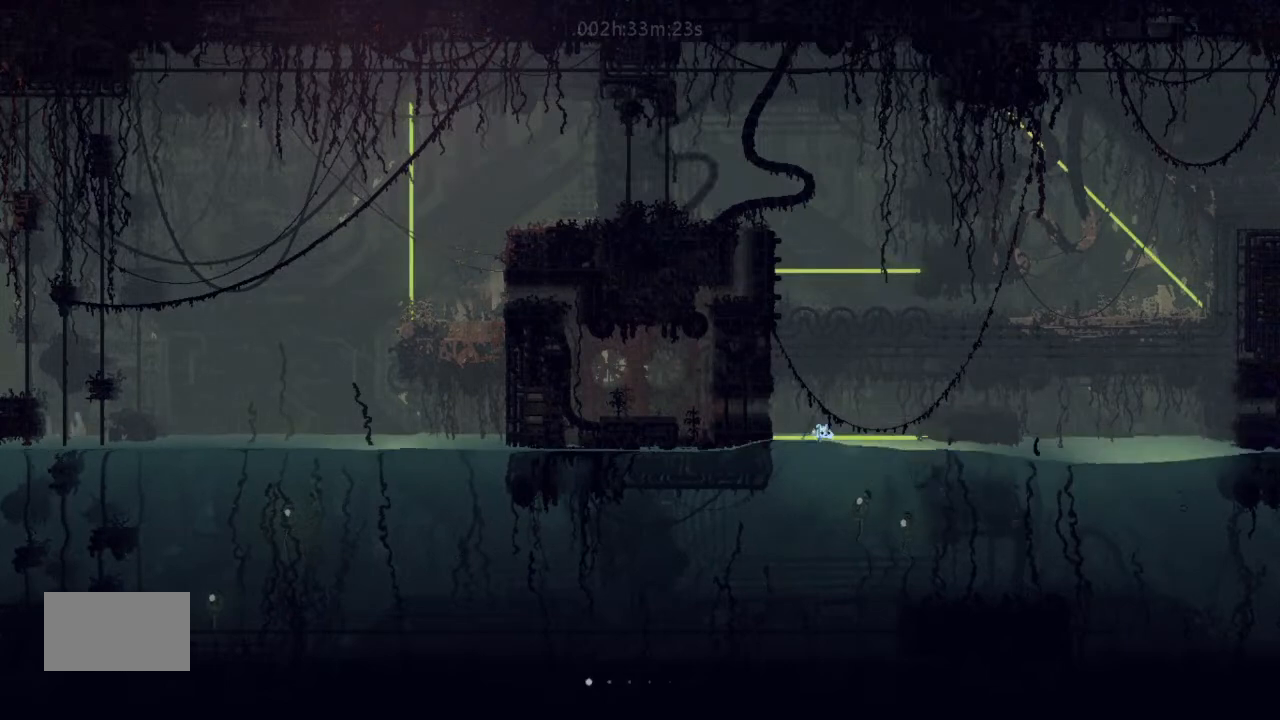
{"keys": ["left"], "events": [[100, "left", "up"], [266, "left", "down"], [433, "up", "up"]]}
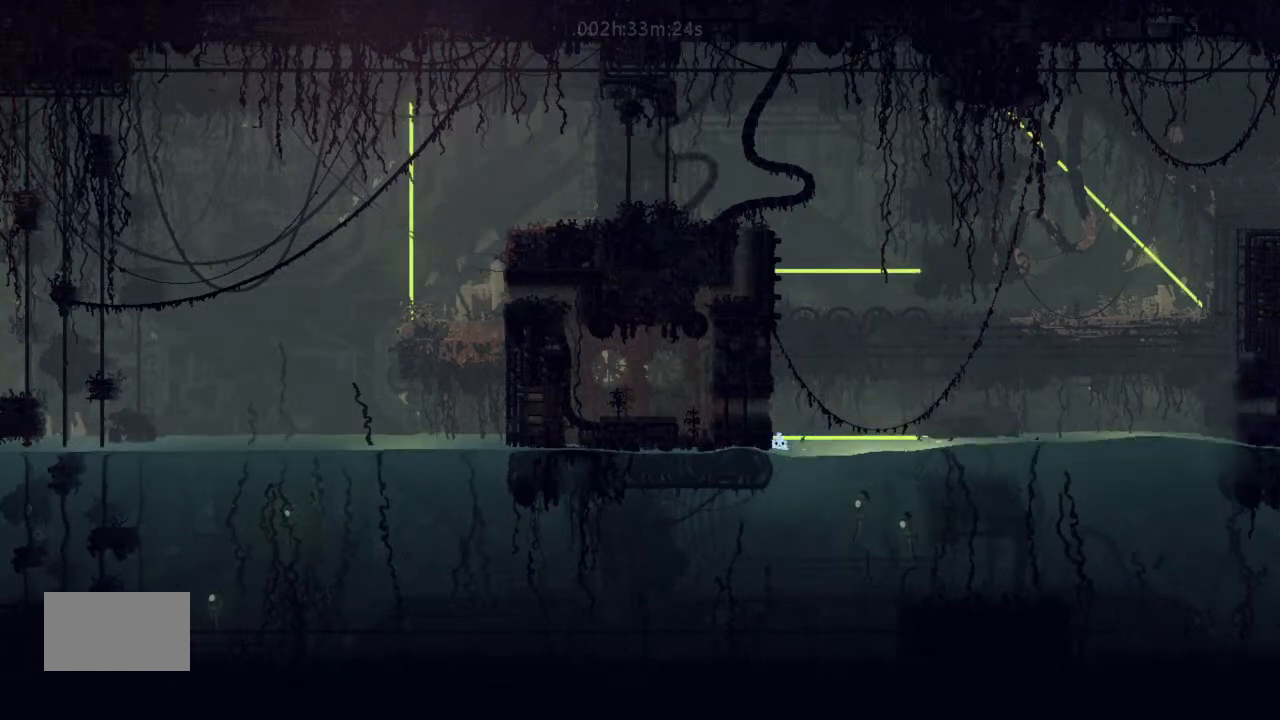
{"keys": ["right", "up"], "events": [[33, "left", "up"], [33, "right", "down"], [233, "up", "down"], [366, "up", "up"], [466, "up", "down"]]}
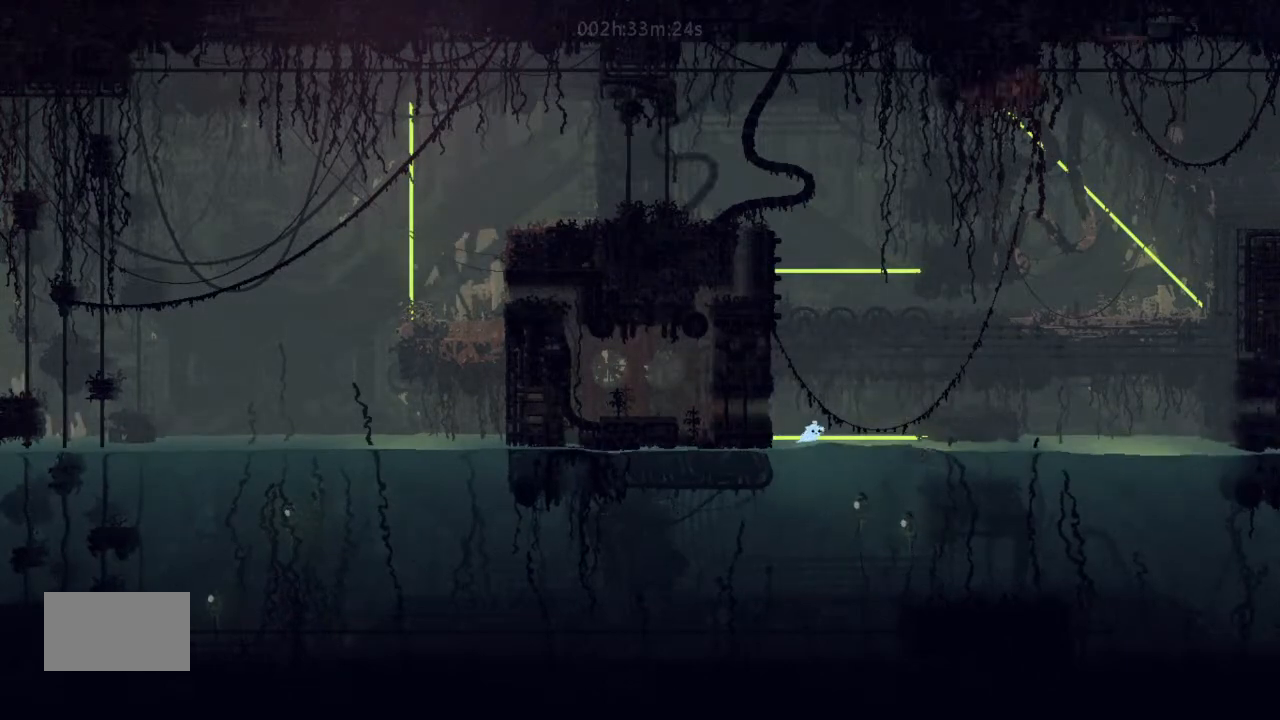
{"keys": ["right", "up"], "events": [[100, "j", "down"], [100, "up", "up"], [200, "up", "down"], [233, "j", "up"]]}
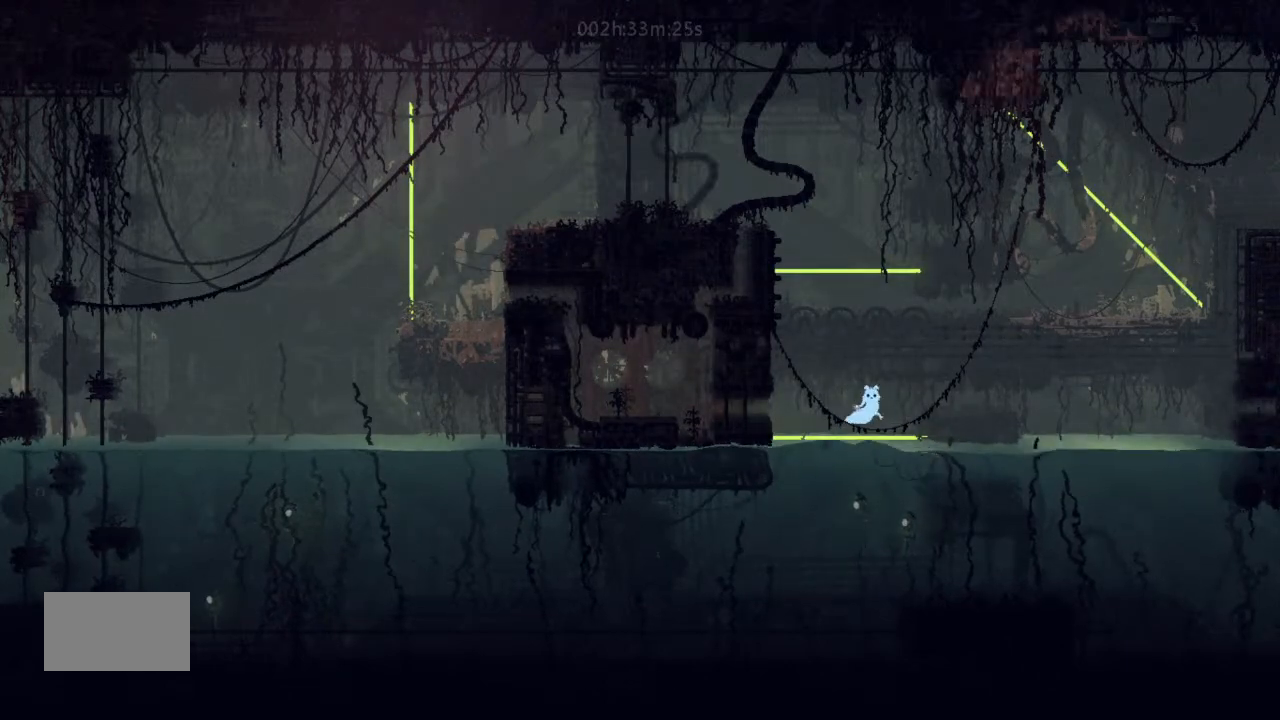
{"keys": ["left", "up"], "events": [[200, "left", "down"], [200, "right", "up"]]}
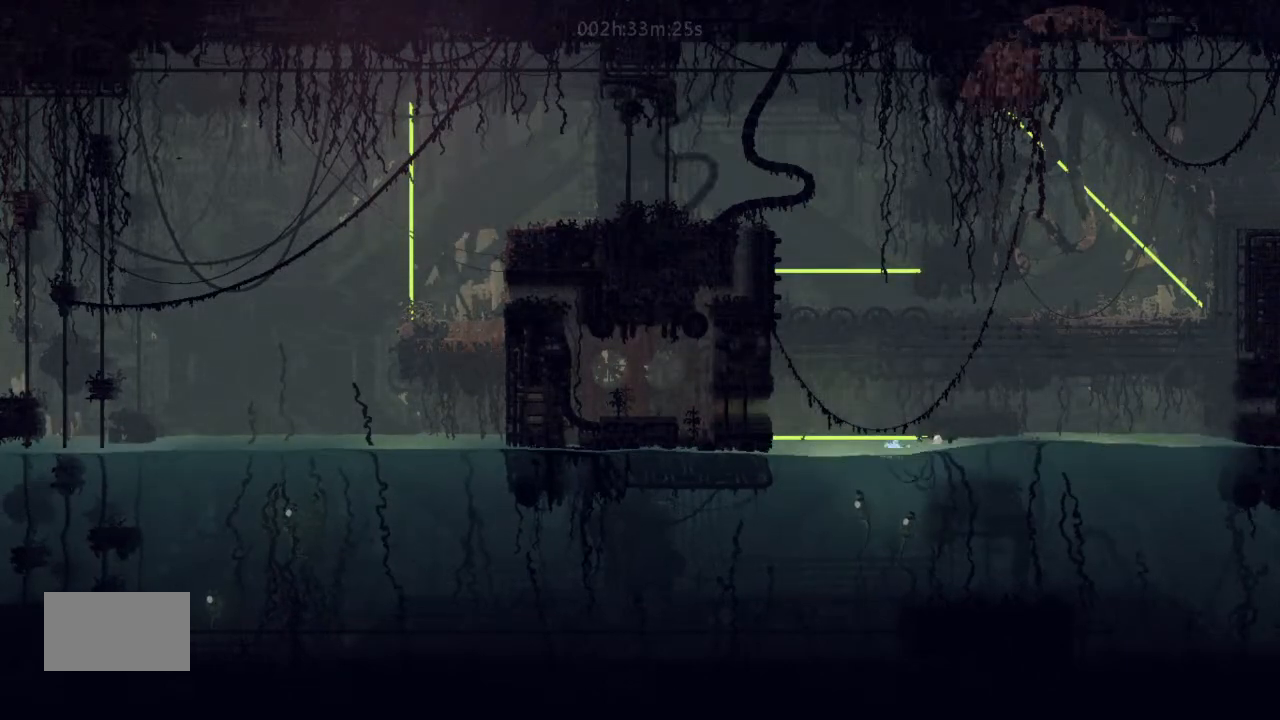
{"keys": ["left"], "events": [[300, "up", "up"]]}
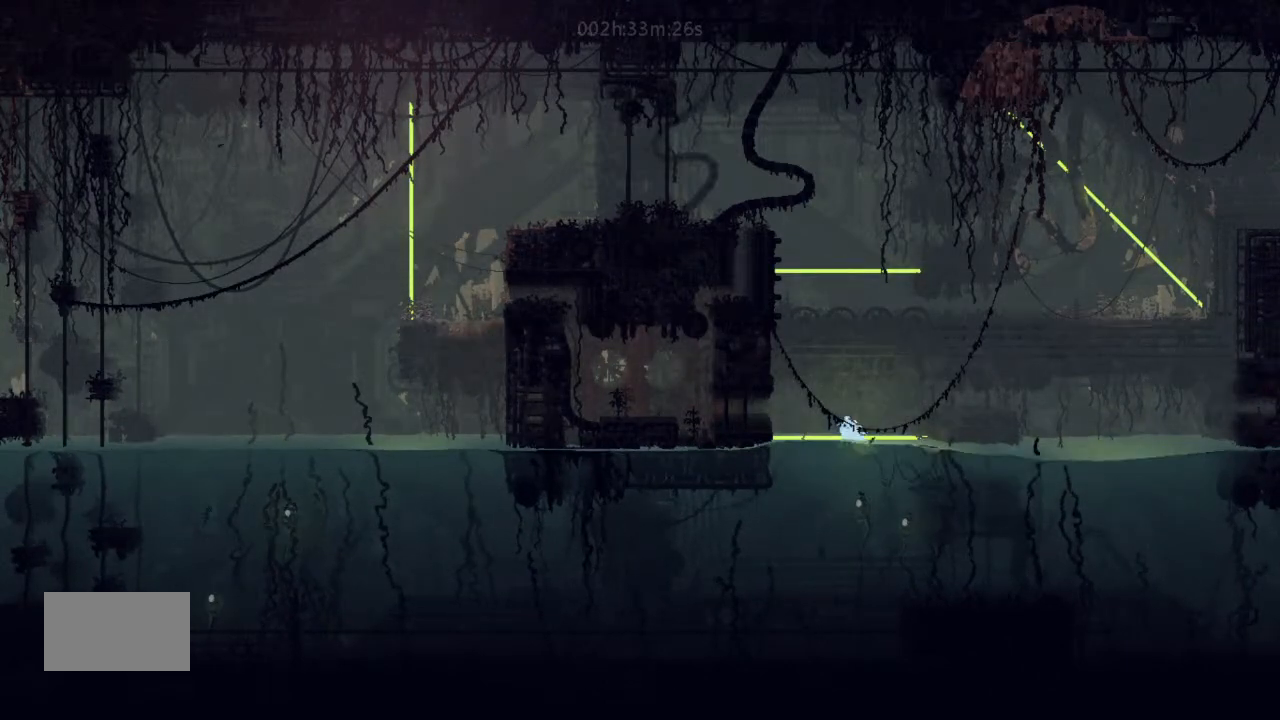
{"keys": ["down", "left"], "events": [[66, "down", "down"]]}
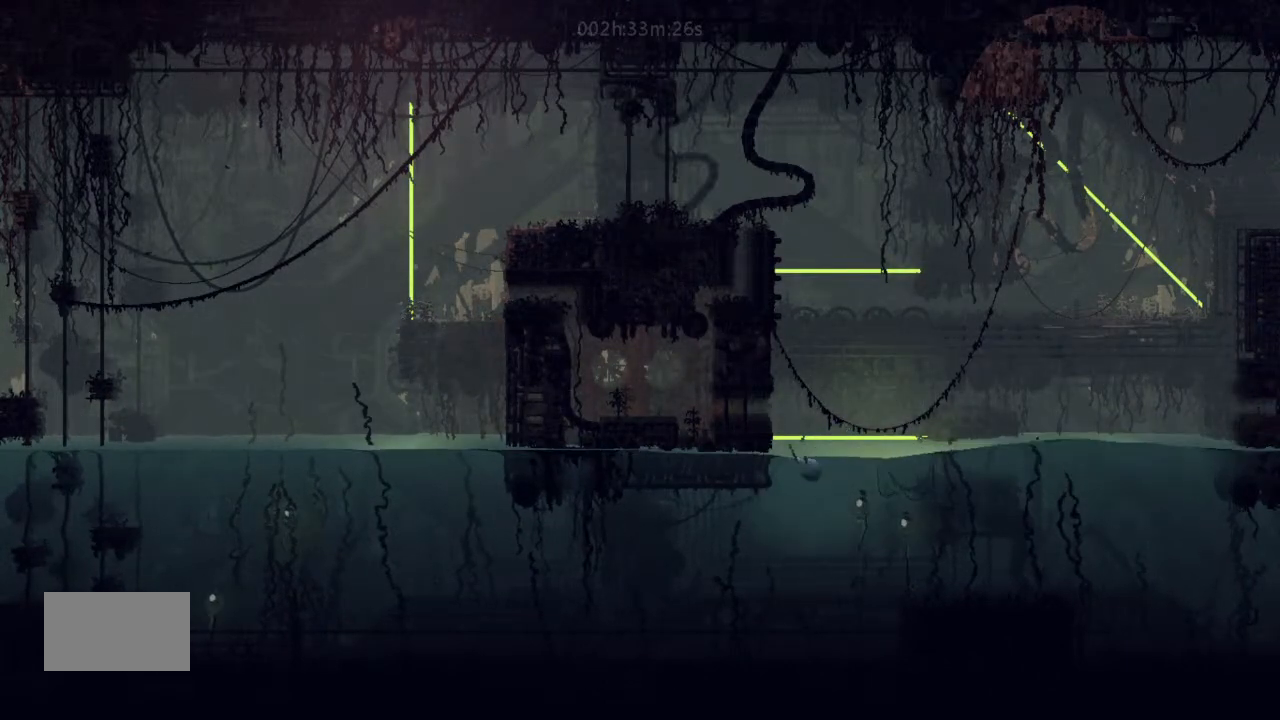
{"keys": ["left"], "events": [[466, "down", "up"]]}